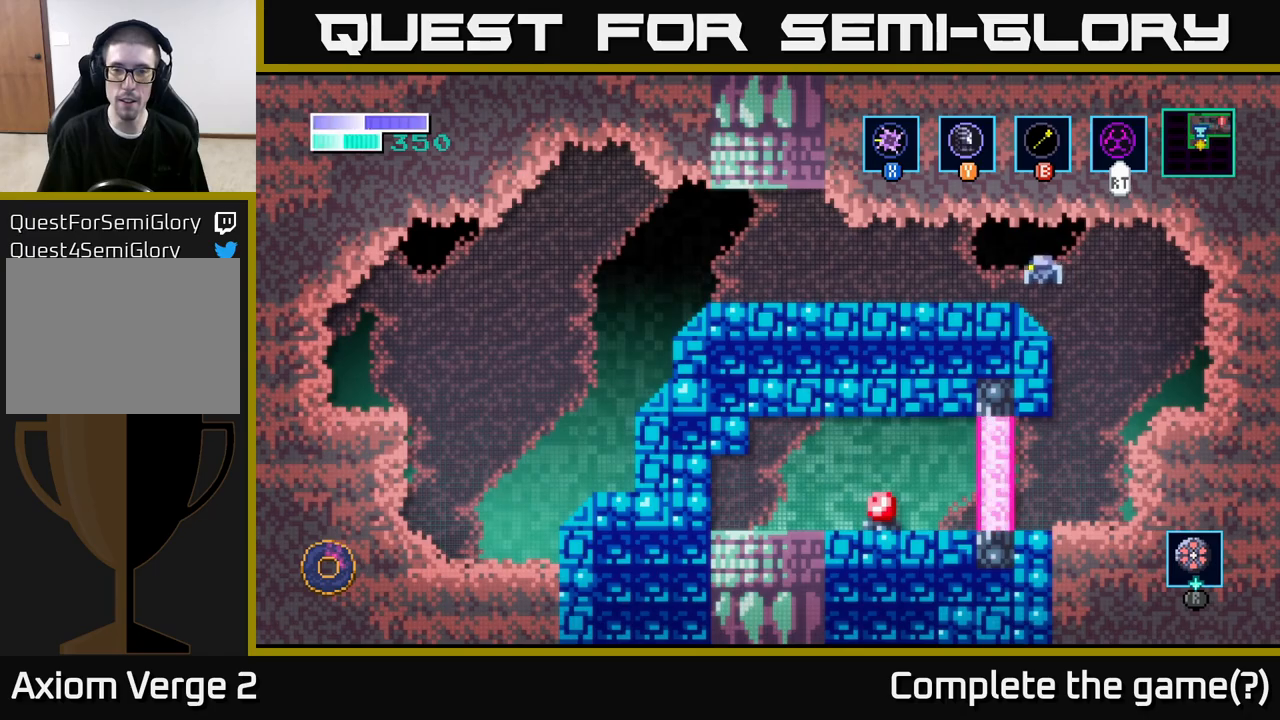
Gameplay with a controller (Xbox layout); each line is a JSON object with the inputs held at the frame after it. "events" lists button and stick changes between this image and that frame as [ms after this image, input, new state], when the widget could be followed in between.
{"buttons": [], "left_stick": "left", "right_stick": "center", "events": [[100, "A", "up"]]}
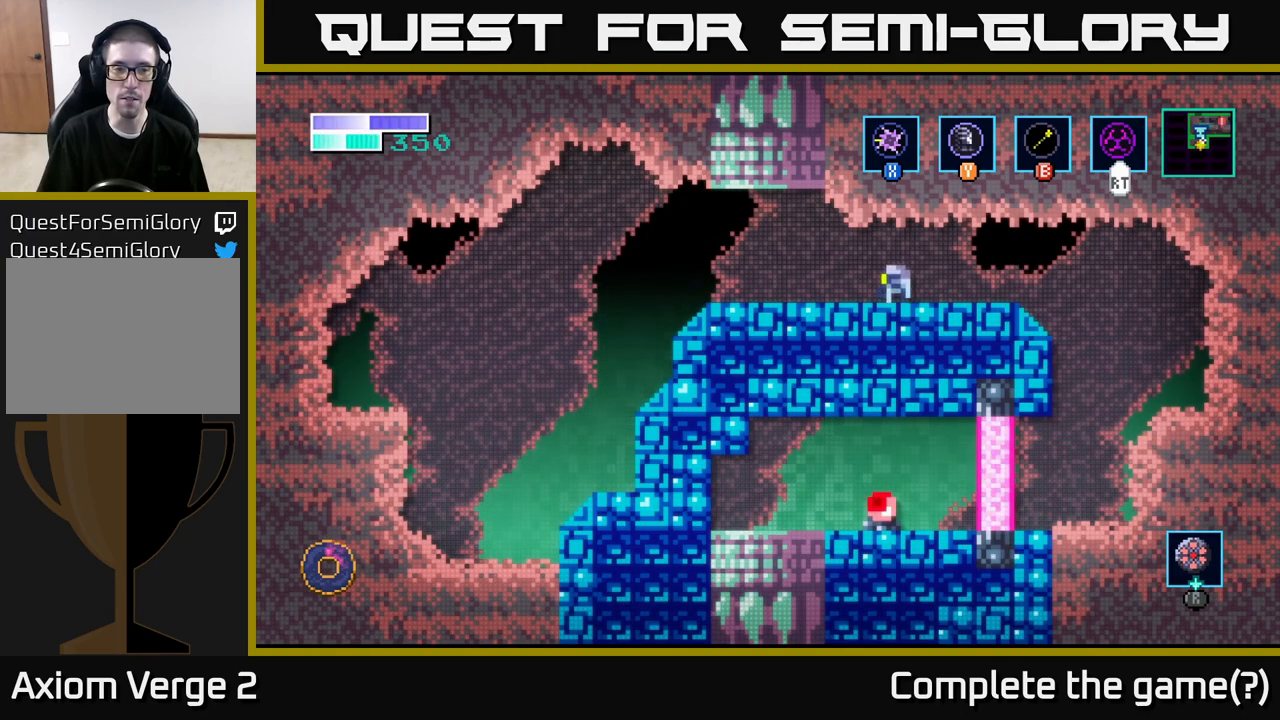
{"buttons": ["A"], "left_stick": "up", "right_stick": "center", "events": [[350, "A", "down"], [467, "left_stick", "up"]]}
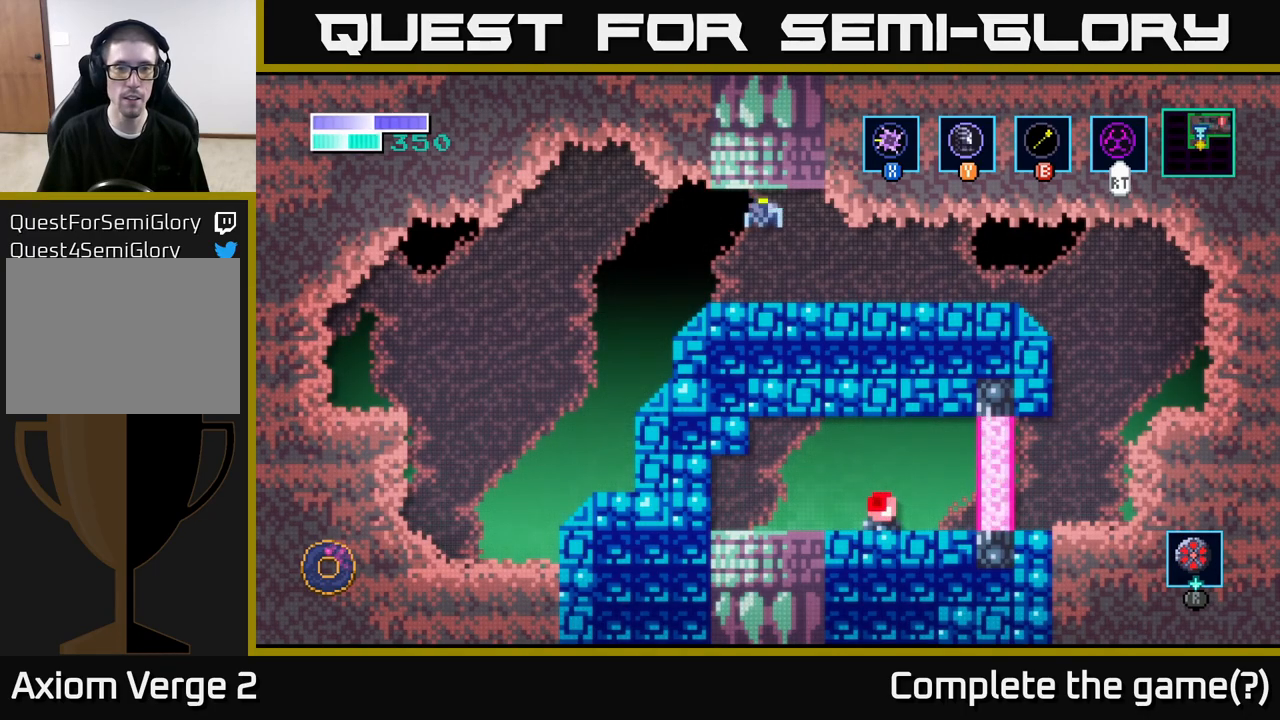
{"buttons": [], "left_stick": "center", "right_stick": "center", "events": [[150, "left_stick", "up-right"], [233, "A", "up"], [333, "left_stick", "up"], [433, "left_stick", "center"]]}
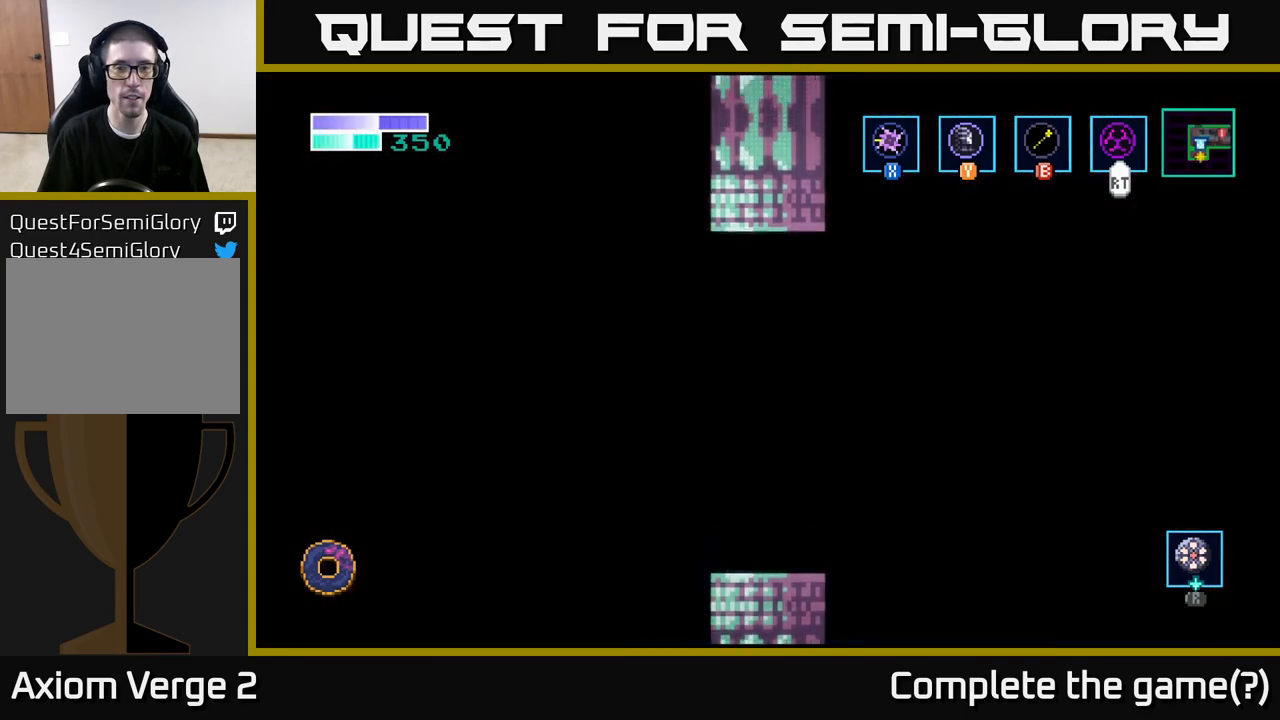
{"buttons": [], "left_stick": "center", "right_stick": "center", "events": []}
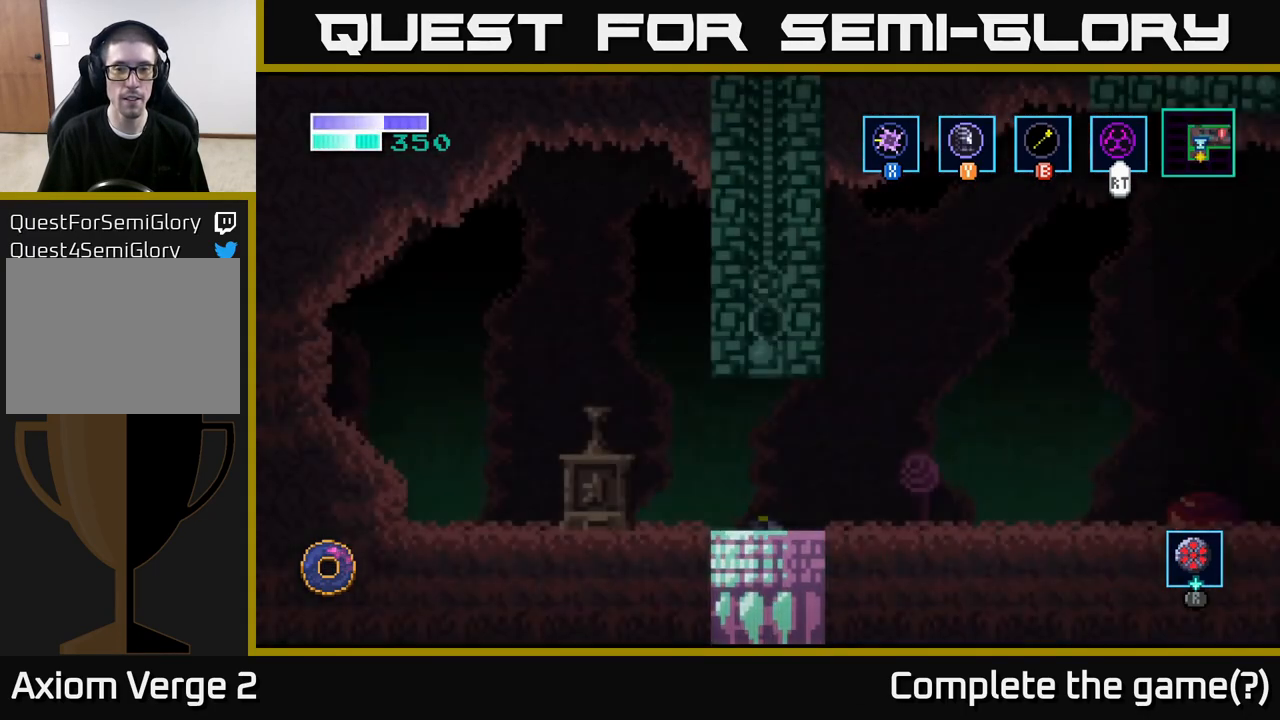
{"buttons": [], "left_stick": "right", "right_stick": "center", "events": [[100, "left_stick", "up-right"], [233, "left_stick", "right"]]}
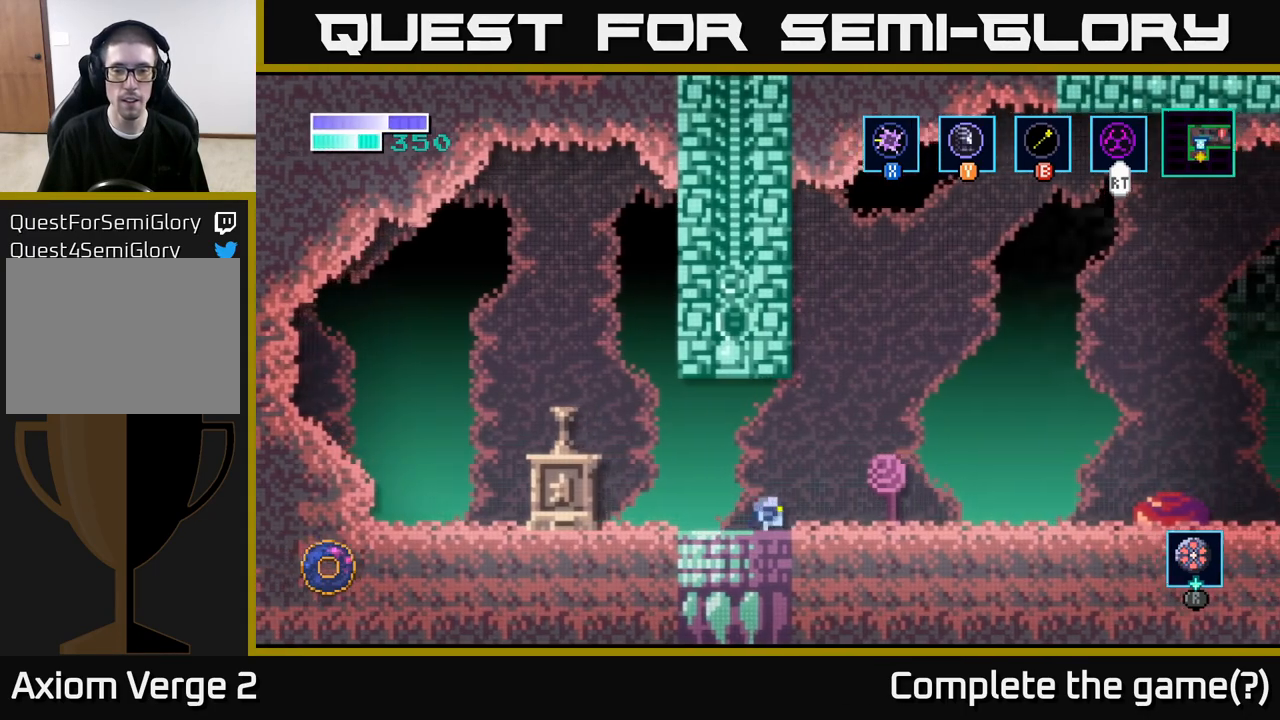
{"buttons": [], "left_stick": "right", "right_stick": "center", "events": []}
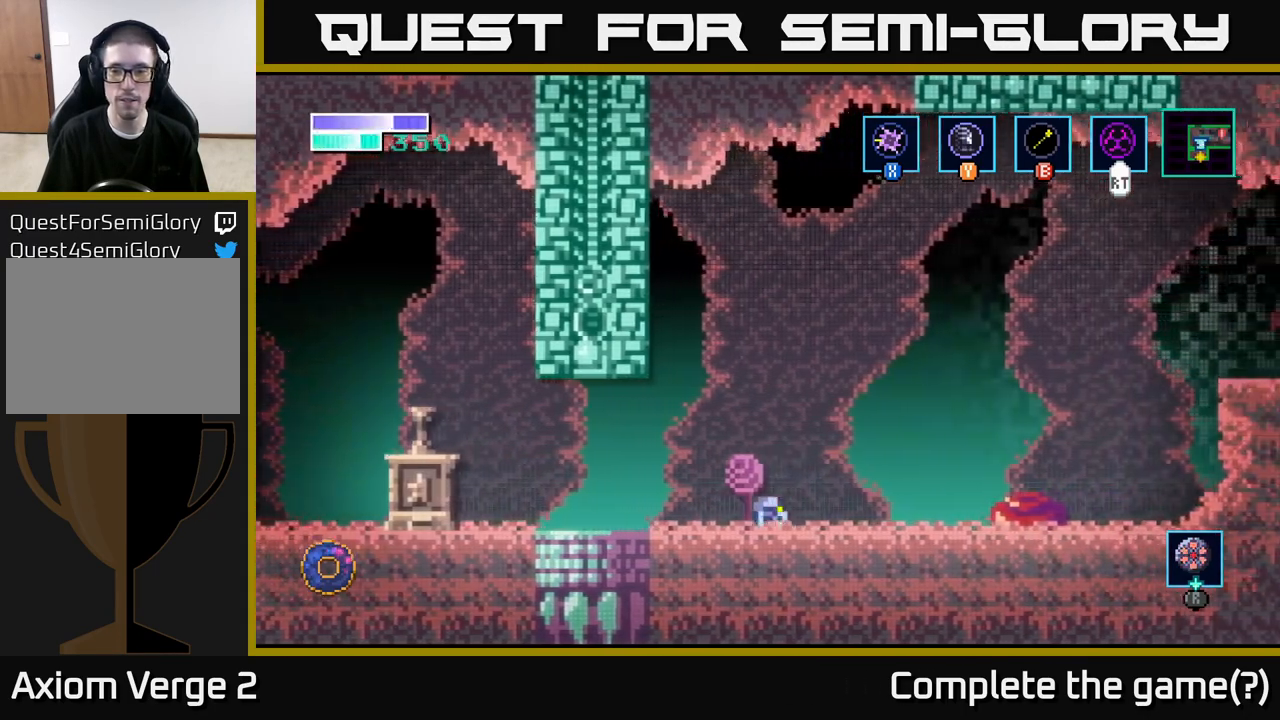
{"buttons": [], "left_stick": "right", "right_stick": "center", "events": []}
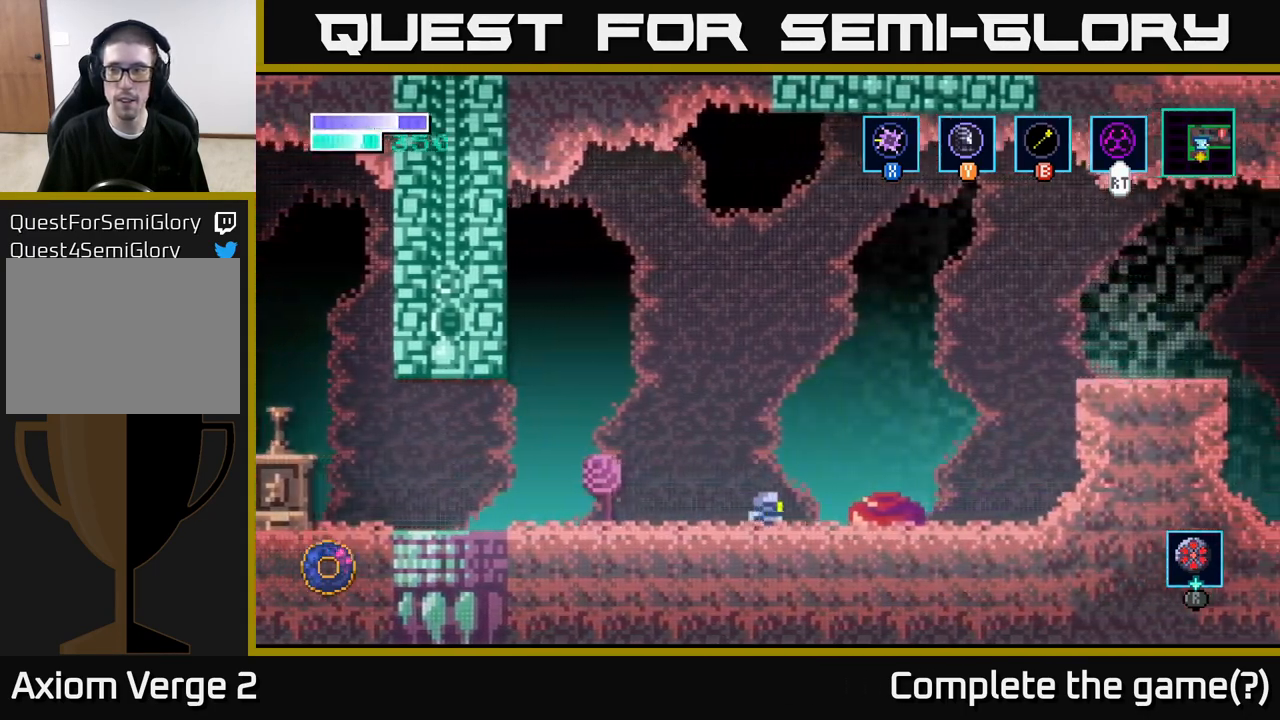
{"buttons": ["A"], "left_stick": "right", "right_stick": "center", "events": [[483, "A", "down"]]}
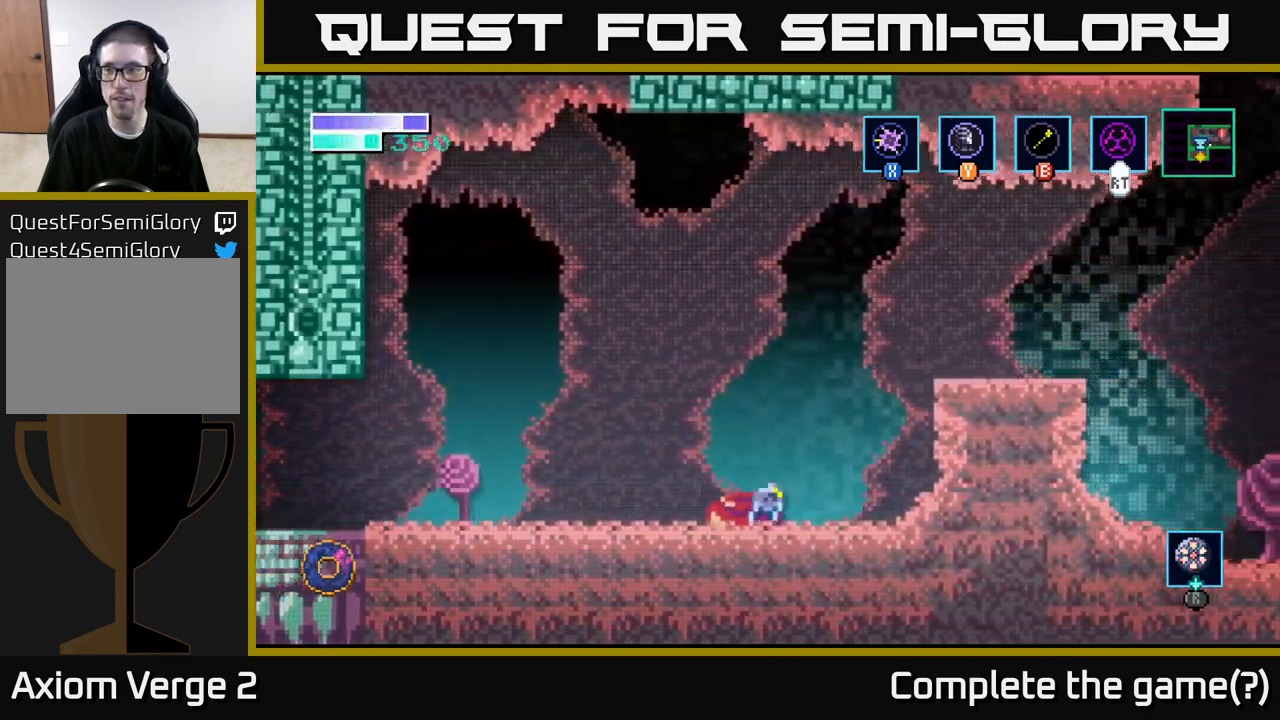
{"buttons": ["A"], "left_stick": "right", "right_stick": "center", "events": []}
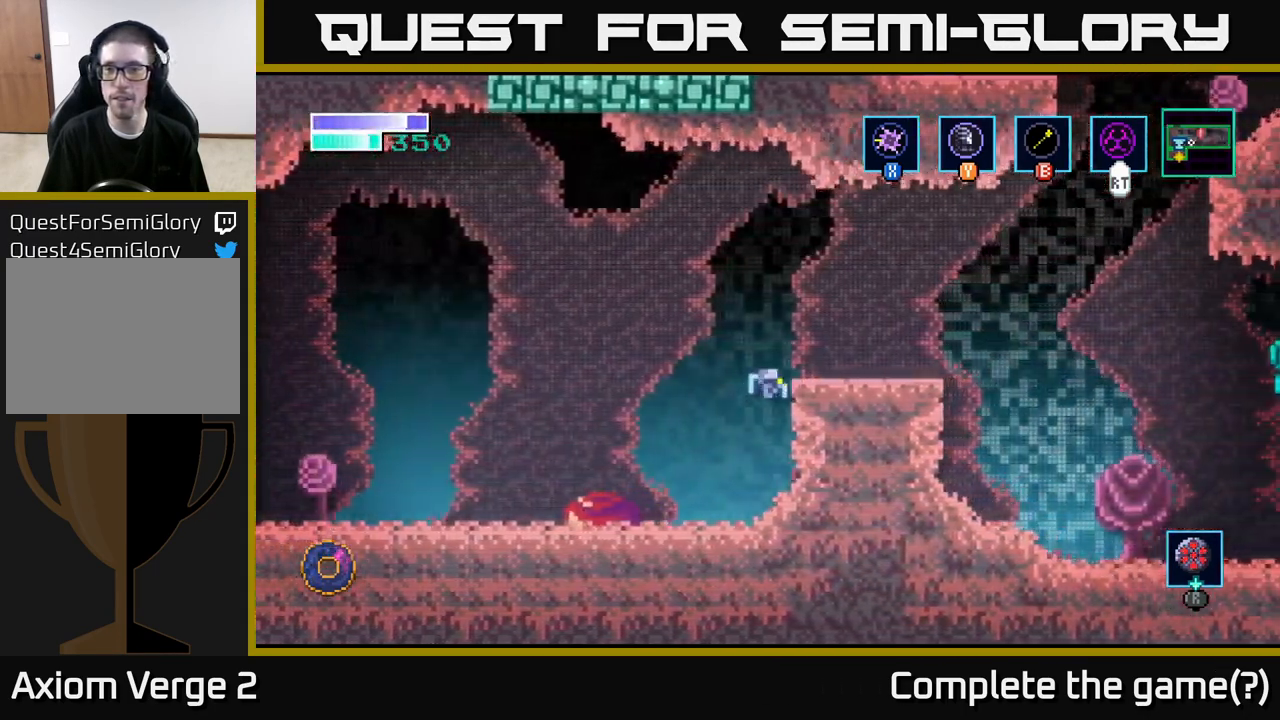
{"buttons": ["A"], "left_stick": "right", "right_stick": "center", "events": [[200, "A", "up"], [400, "A", "down"]]}
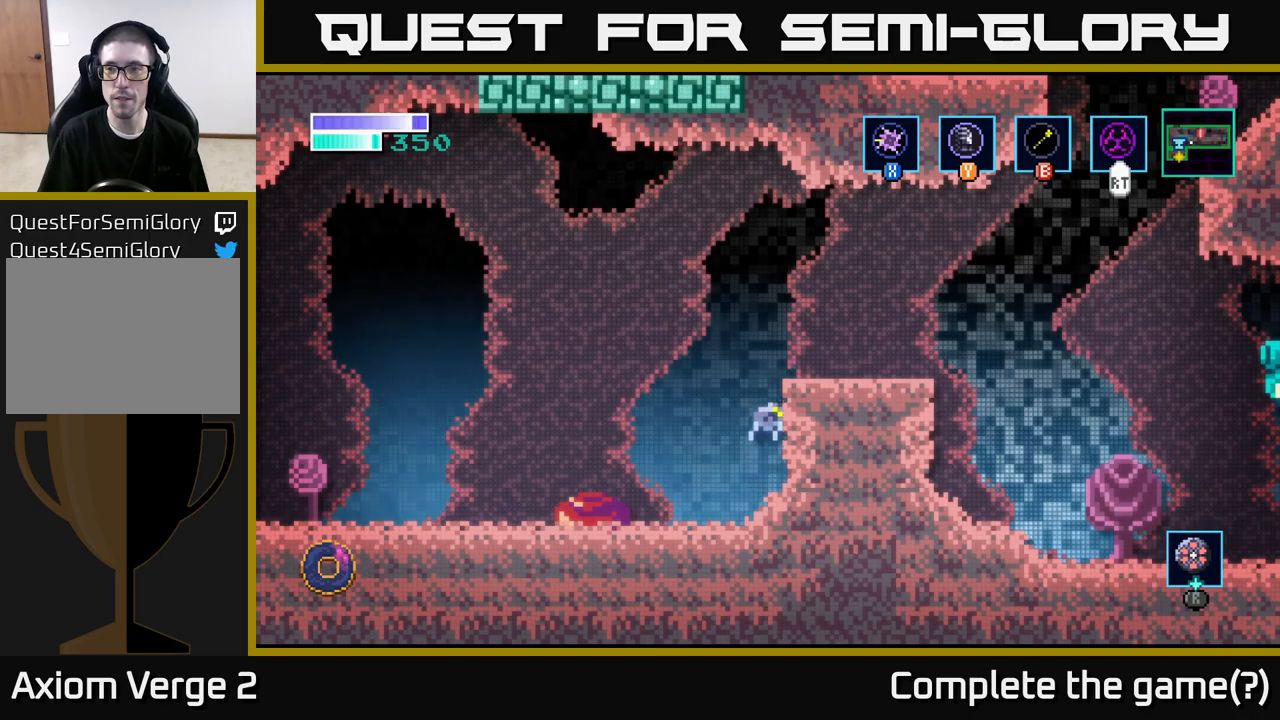
{"buttons": [], "left_stick": "right", "right_stick": "center", "events": [[433, "A", "up"]]}
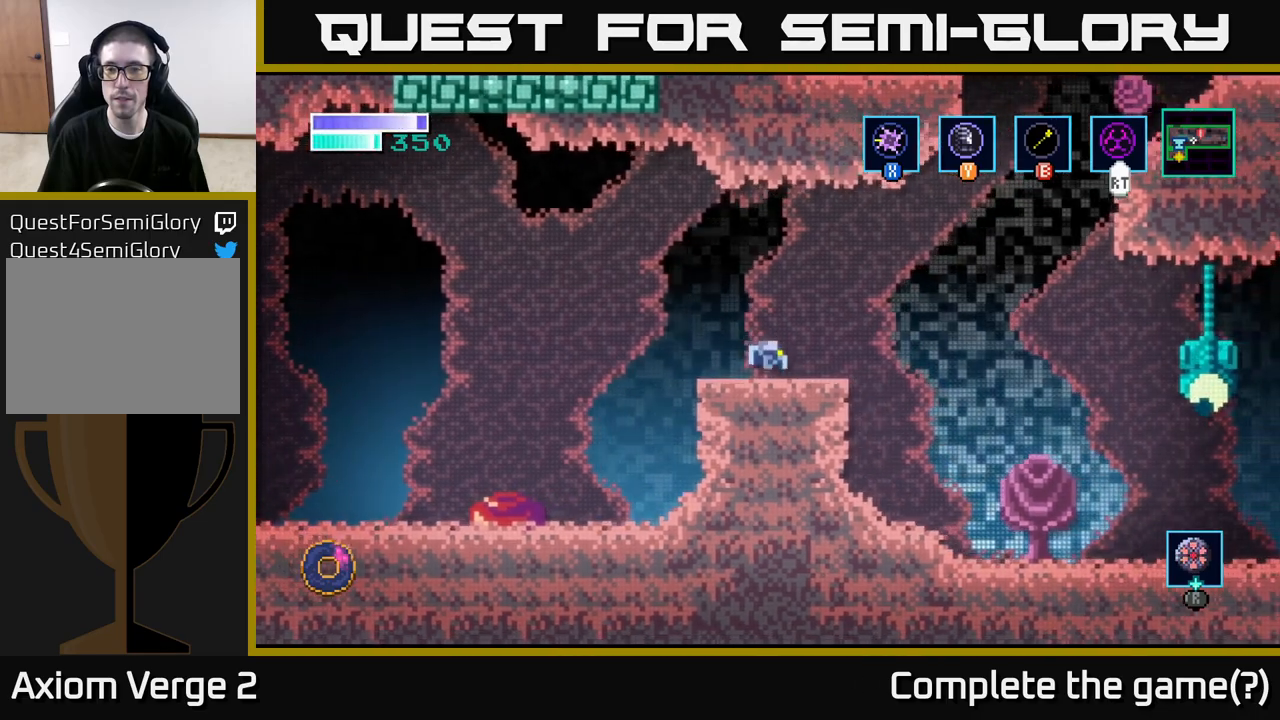
{"buttons": ["A"], "left_stick": "right", "right_stick": "center", "events": [[250, "A", "down"]]}
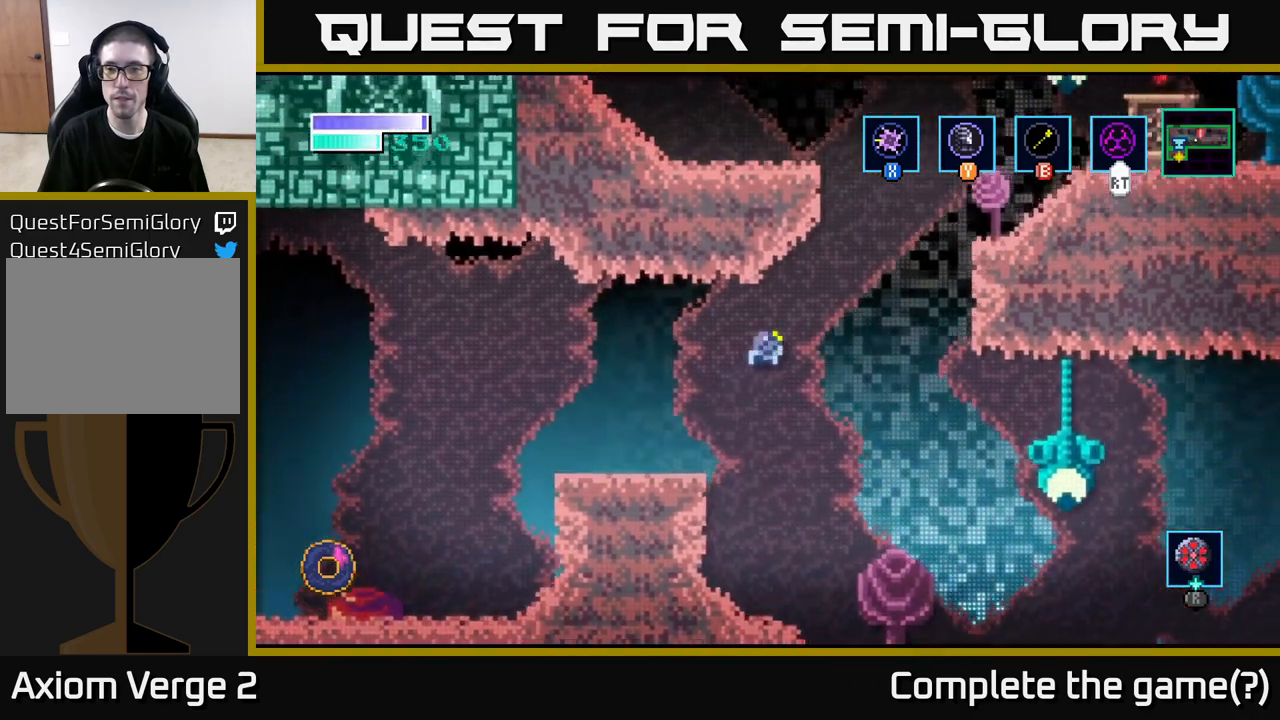
{"buttons": [], "left_stick": "up-right", "right_stick": "center", "events": [[17, "left_stick", "up-right"], [150, "A", "up"], [200, "B", "down"], [283, "B", "up"]]}
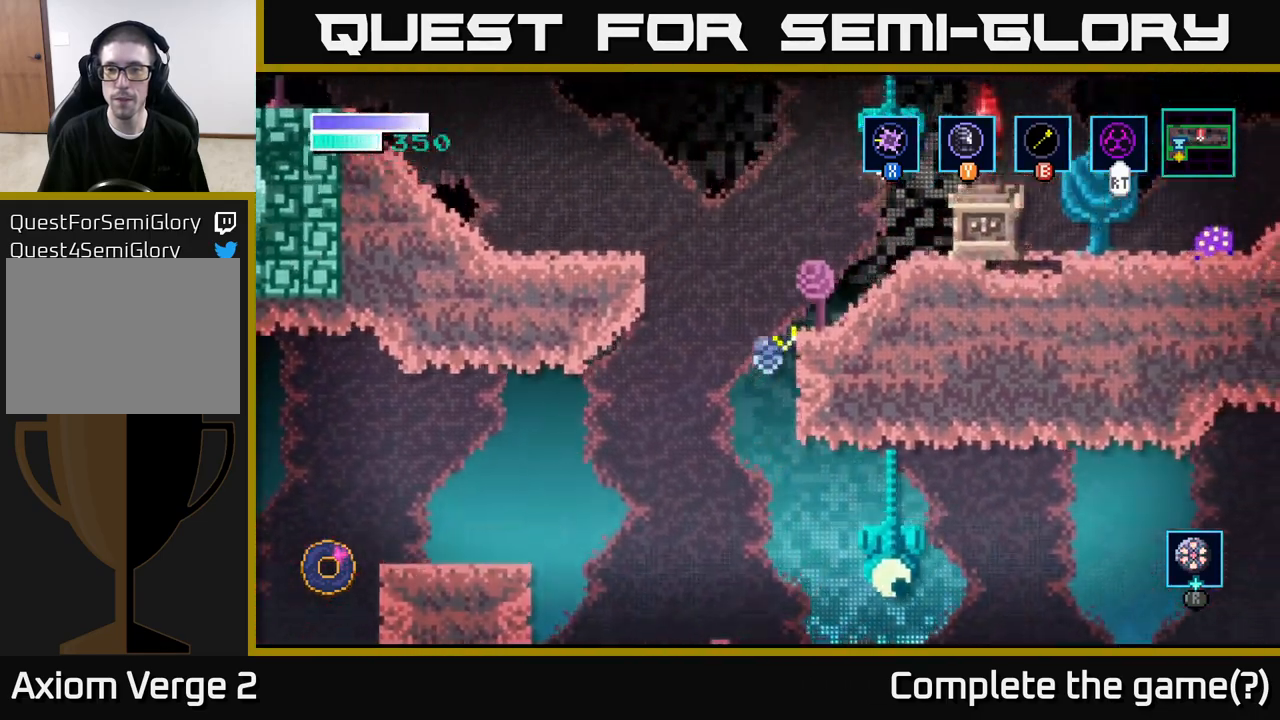
{"buttons": [], "left_stick": "center", "right_stick": "center", "events": [[350, "left_stick", "center"]]}
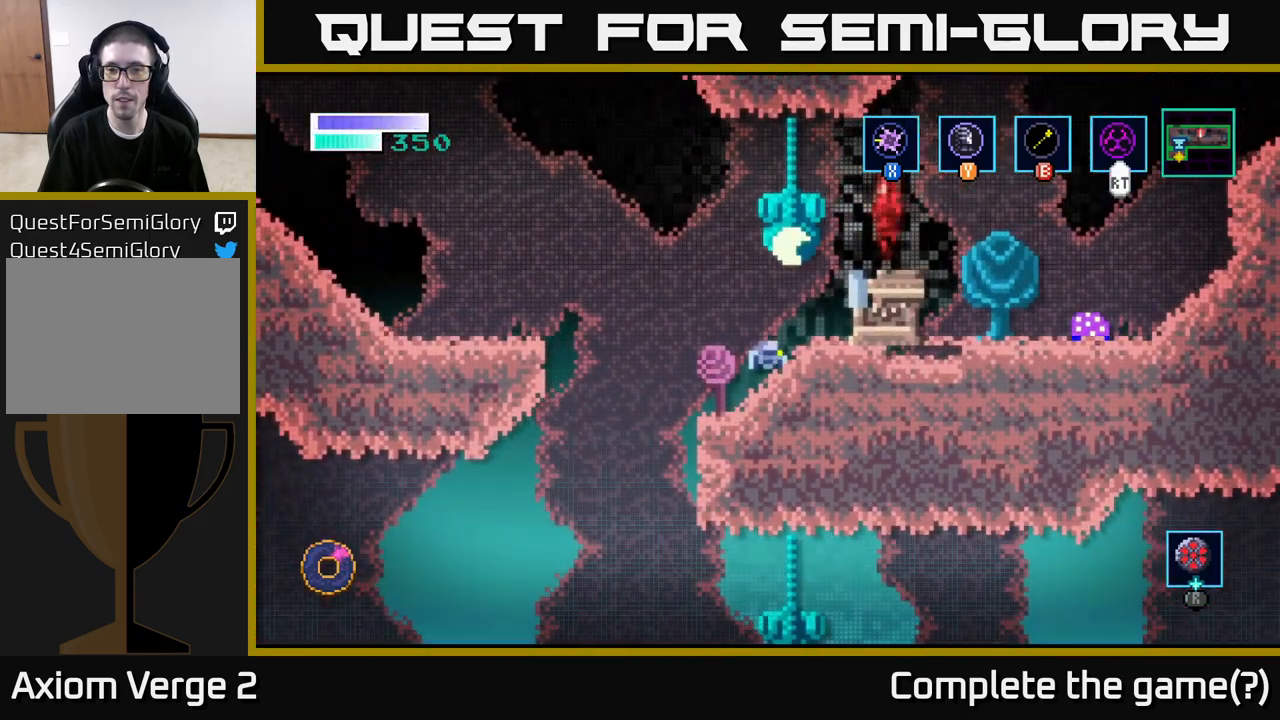
{"buttons": ["A"], "left_stick": "left", "right_stick": "center", "events": [[17, "left_stick", "left"], [83, "A", "down"]]}
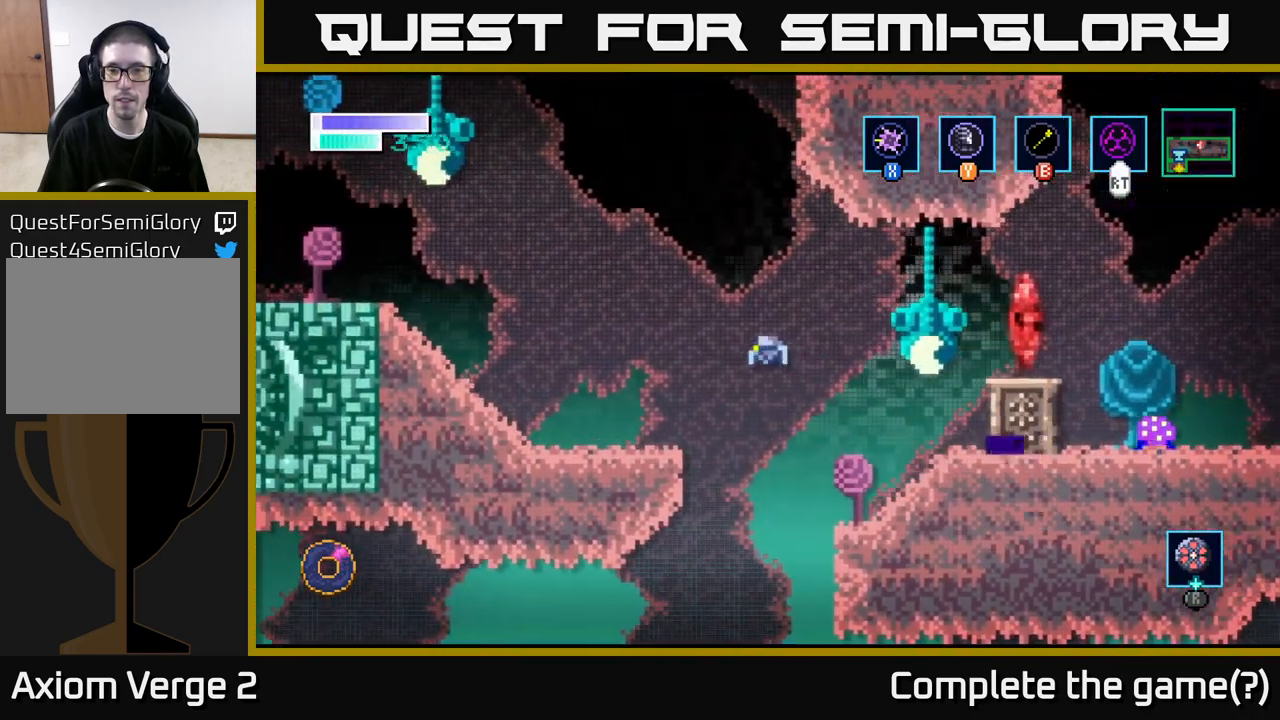
{"buttons": [], "left_stick": "left", "right_stick": "center", "events": [[400, "A", "up"]]}
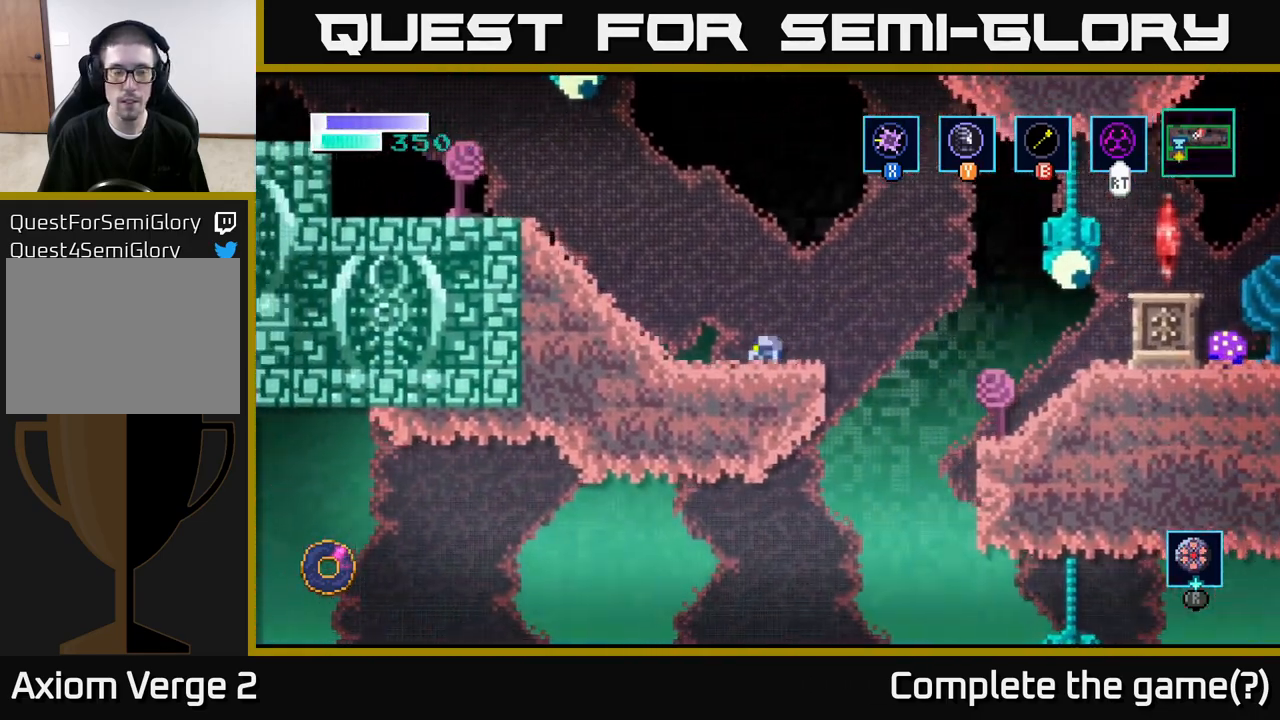
{"buttons": ["A"], "left_stick": "left", "right_stick": "center", "events": [[217, "A", "down"]]}
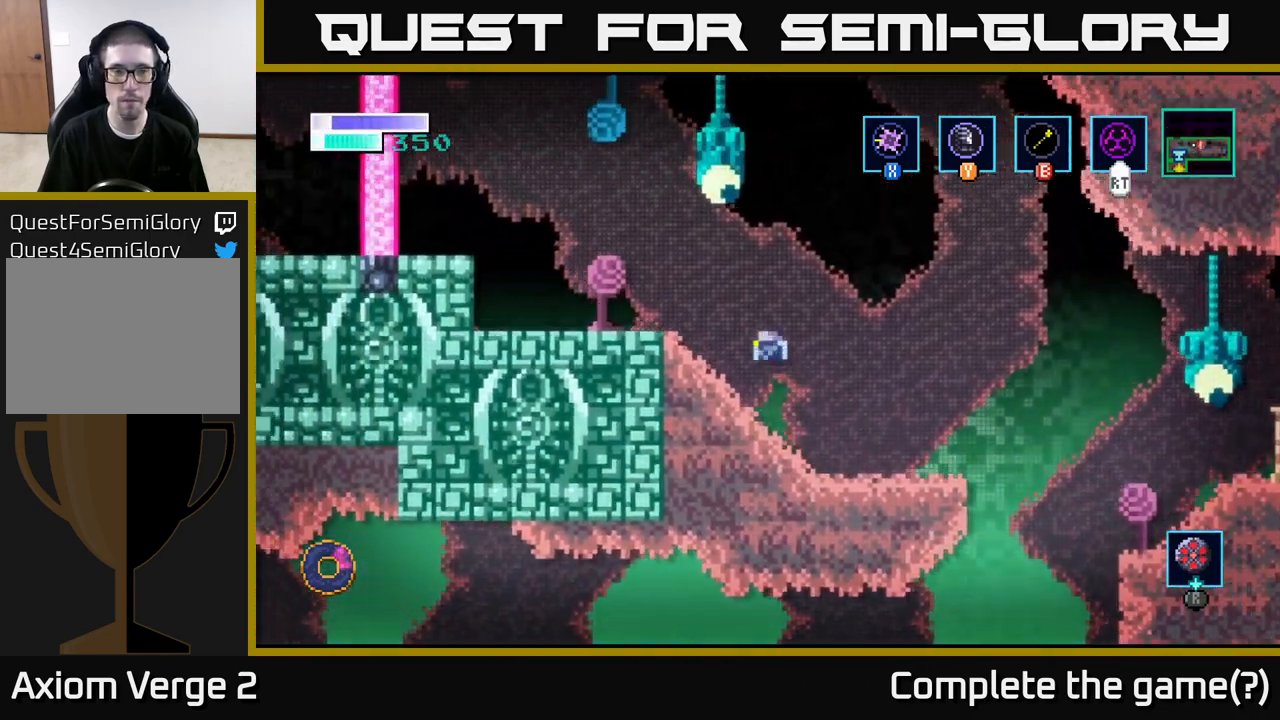
{"buttons": [], "left_stick": "left", "right_stick": "center", "events": [[333, "A", "up"]]}
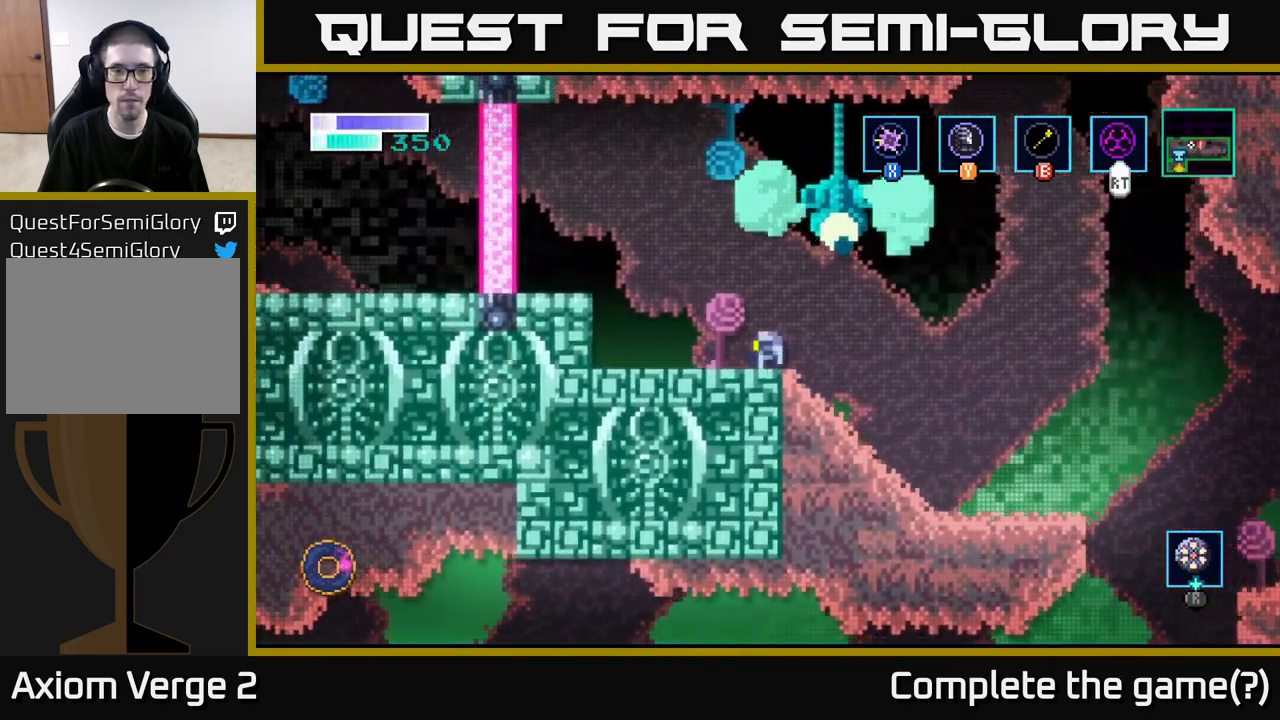
{"buttons": ["A"], "left_stick": "left", "right_stick": "center", "events": [[450, "A", "down"]]}
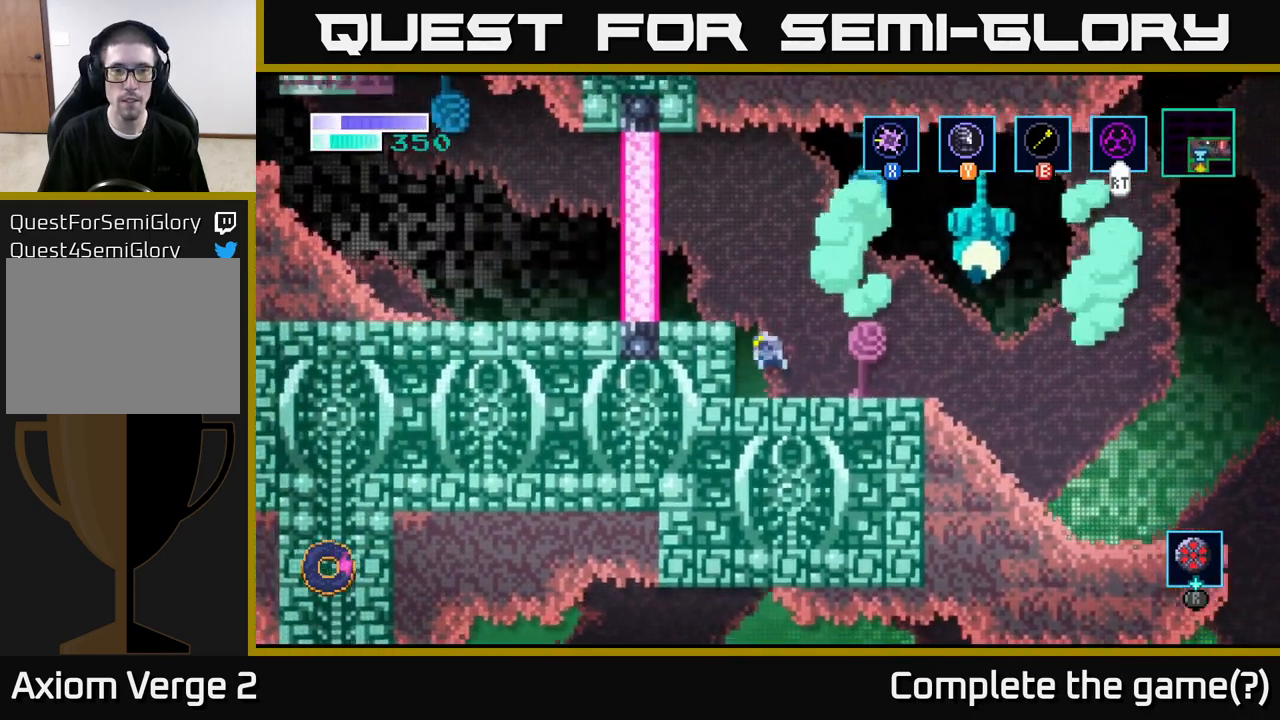
{"buttons": [], "left_stick": "center", "right_stick": "center", "events": [[200, "A", "up"], [500, "left_stick", "center"]]}
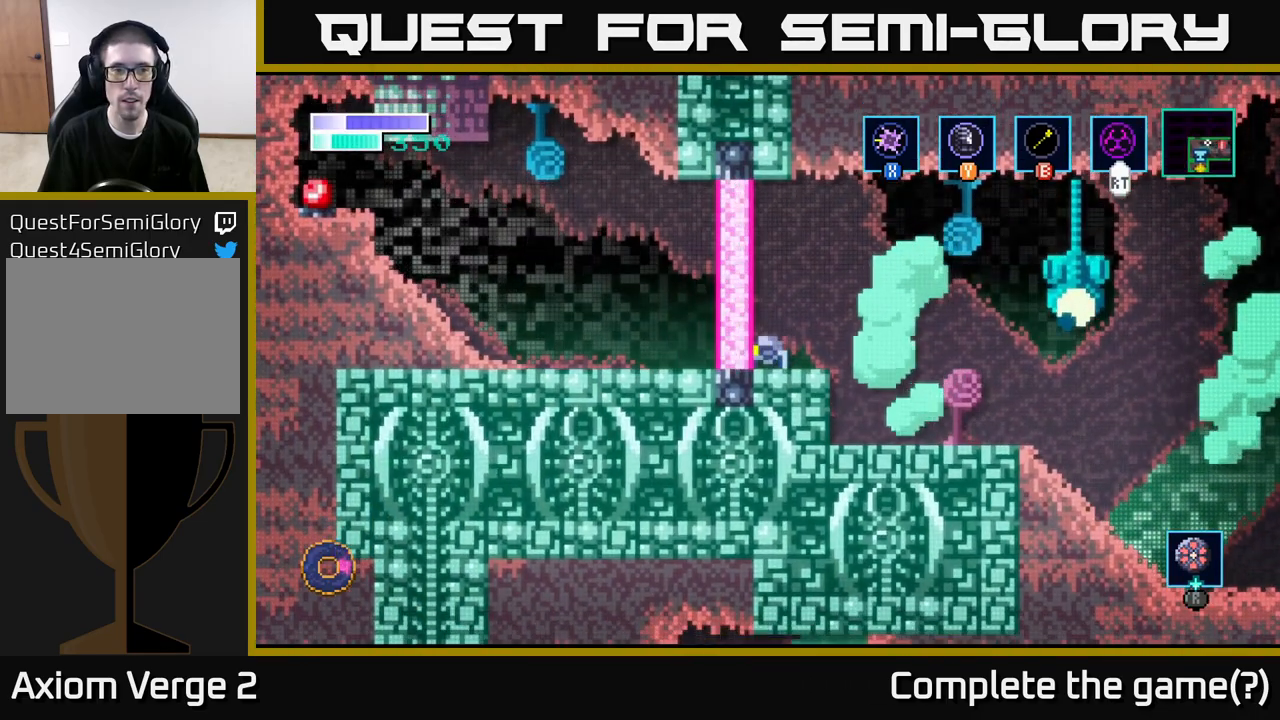
{"buttons": ["A"], "left_stick": "center", "right_stick": "center", "events": [[250, "A", "down"]]}
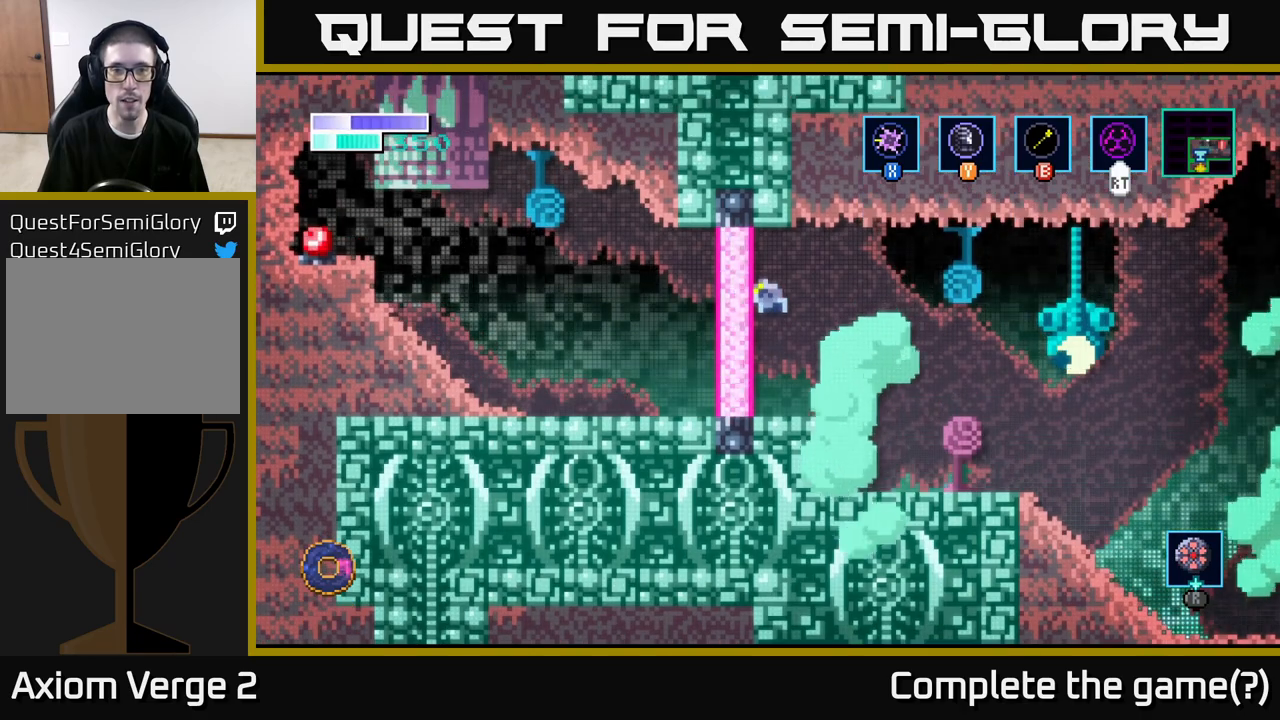
{"buttons": [], "left_stick": "right", "right_stick": "center", "events": [[33, "left_stick", "right"], [500, "A", "up"]]}
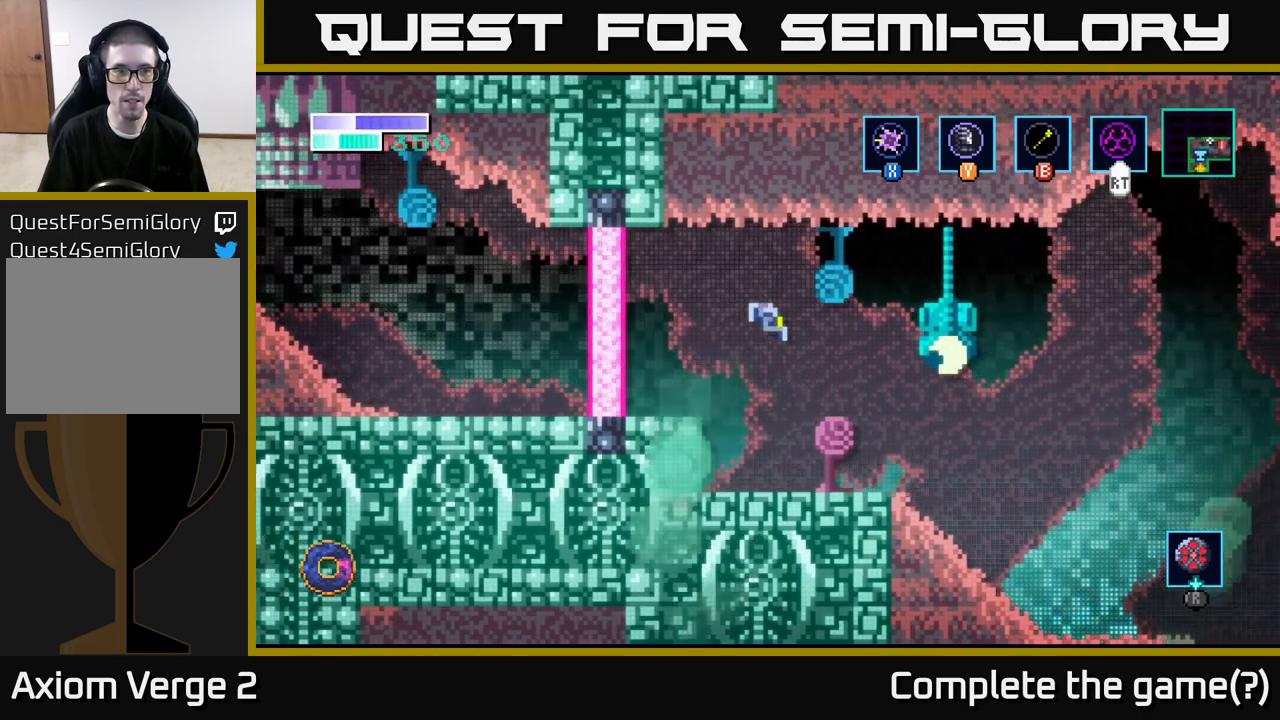
{"buttons": [], "left_stick": "center", "right_stick": "center", "events": [[100, "left_stick", "center"]]}
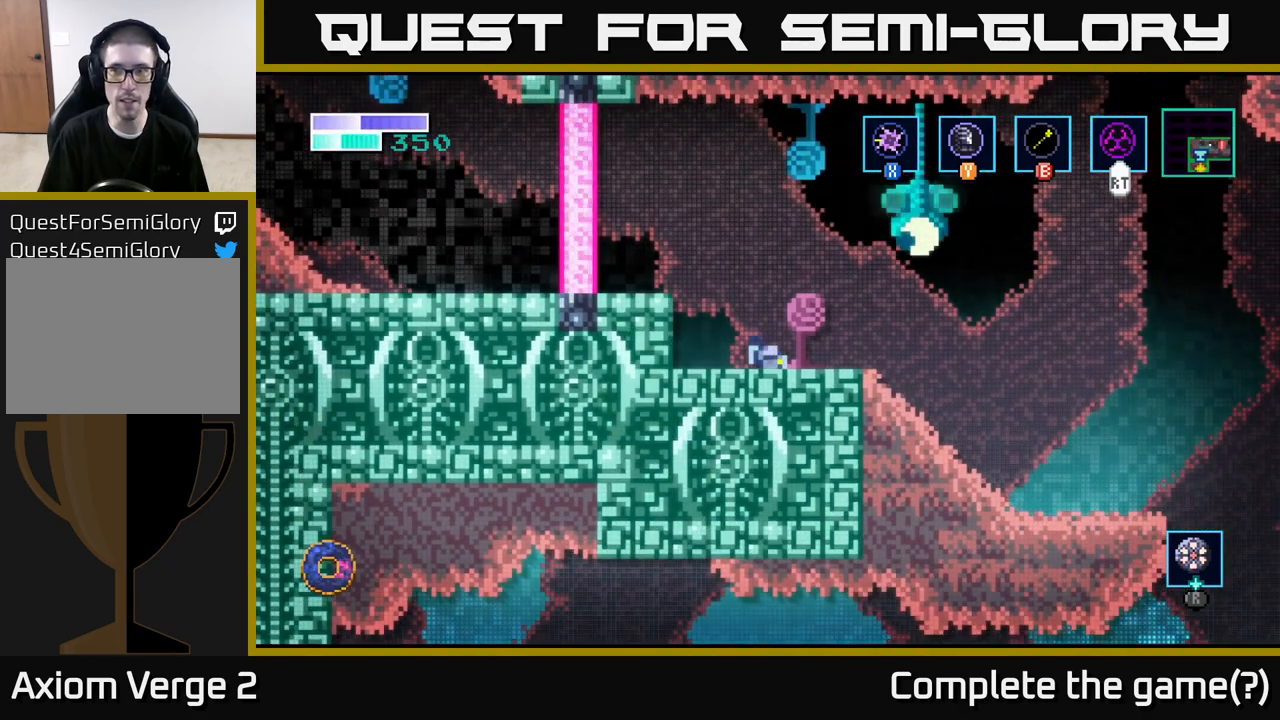
{"buttons": [], "left_stick": "center", "right_stick": "center", "events": [[50, "SELECT", "down"], [217, "SELECT", "up"]]}